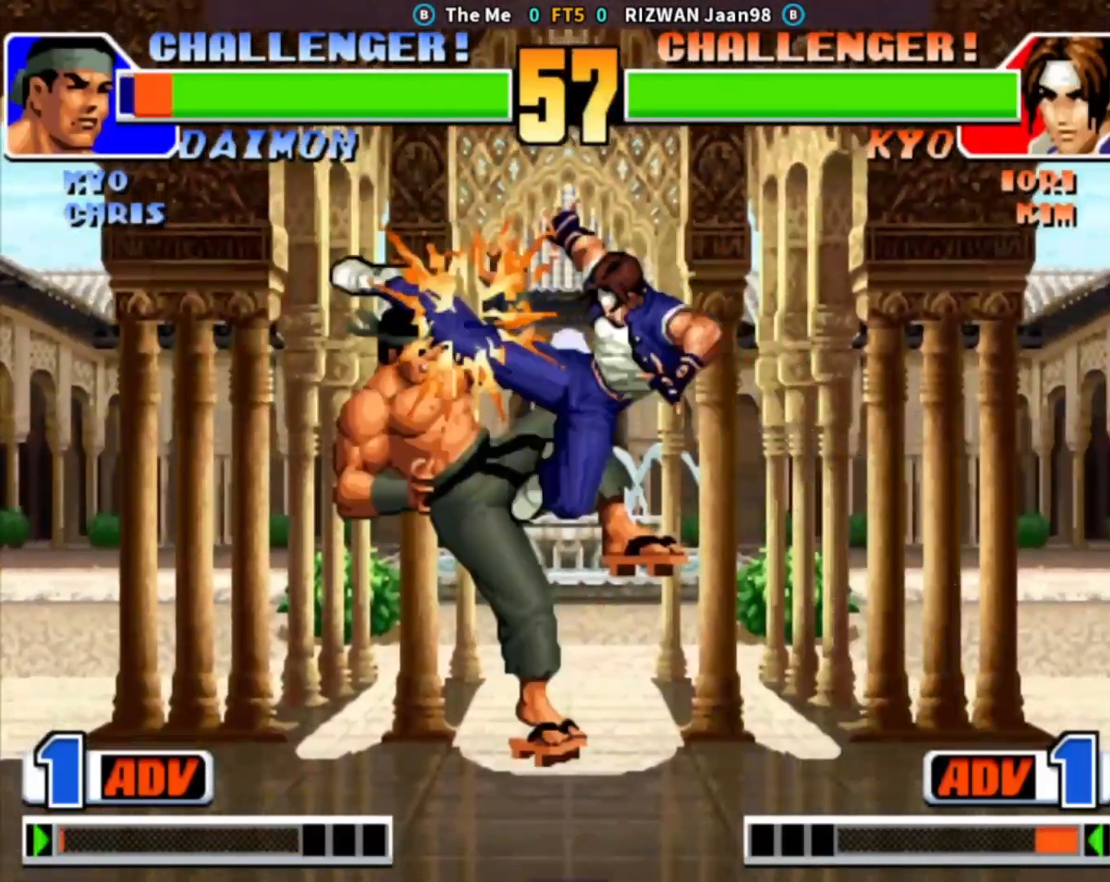
Gameplay with a controller (arcade stick); each line is a JSON object with the inputs held at the frame after it (dt_ms = milliseconds from this image to that frame). "events" lists button and stick changes between this image and that frame as [ms after this image, input, new state], when the widget could be followed in between. Not read: L3 R3.
{"dt_ms": 500, "buttons": [], "left_stick": "center", "events": [[317, "left_stick", "right"], [417, "left_stick", "center"]]}
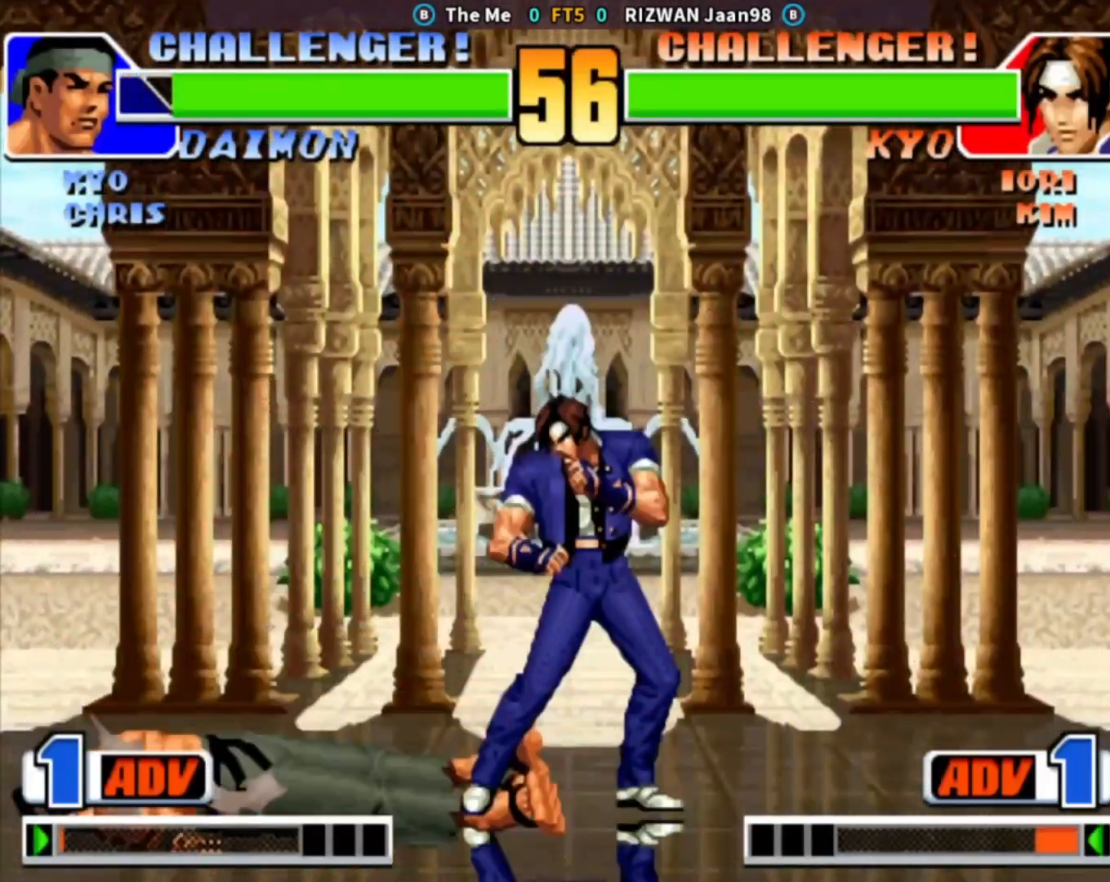
{"dt_ms": 500, "buttons": ["TRIANGLE"], "left_stick": "down-left", "events": [[150, "left_stick", "down"], [300, "left_stick", "left"], [383, "left_stick", "center"], [483, "left_stick", "down-left"], [500, "TRIANGLE", "down"]]}
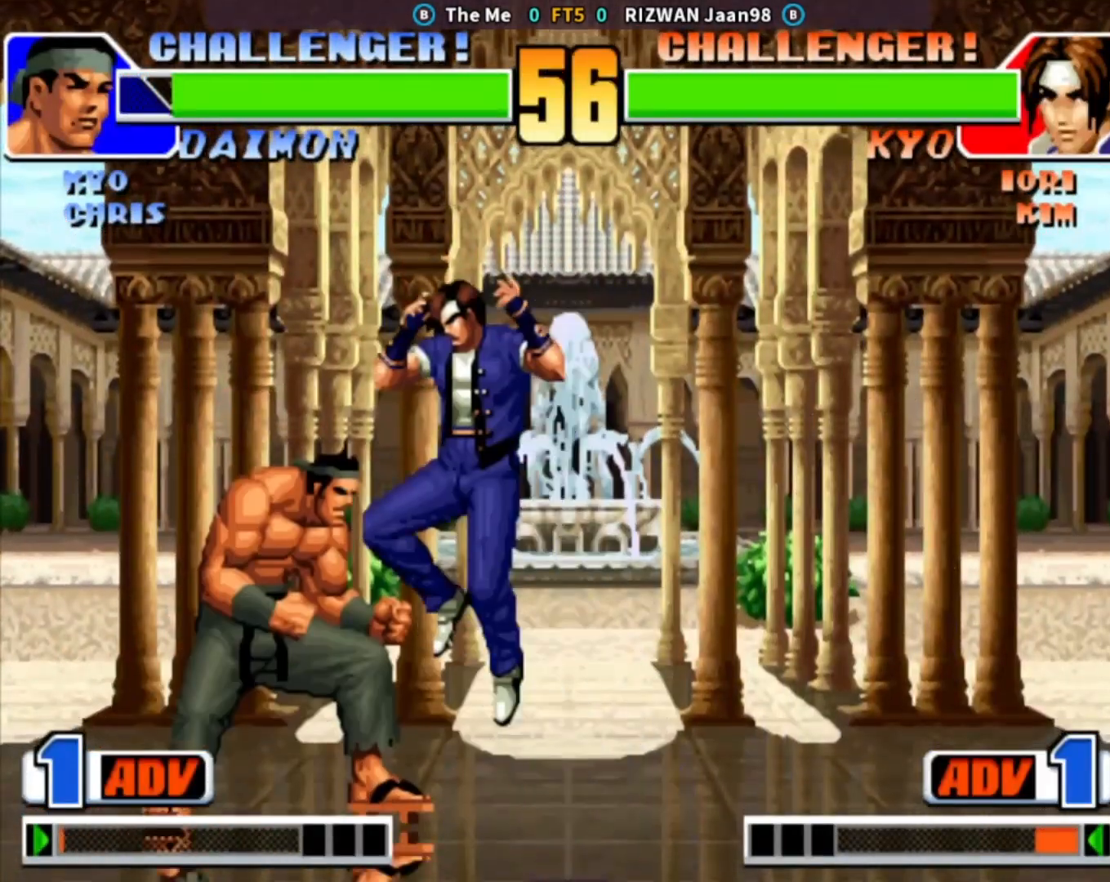
{"dt_ms": 500, "buttons": ["TRIANGLE"], "left_stick": "center", "events": [[383, "TRIANGLE", "up"], [450, "left_stick", "center"], [500, "TRIANGLE", "down"]]}
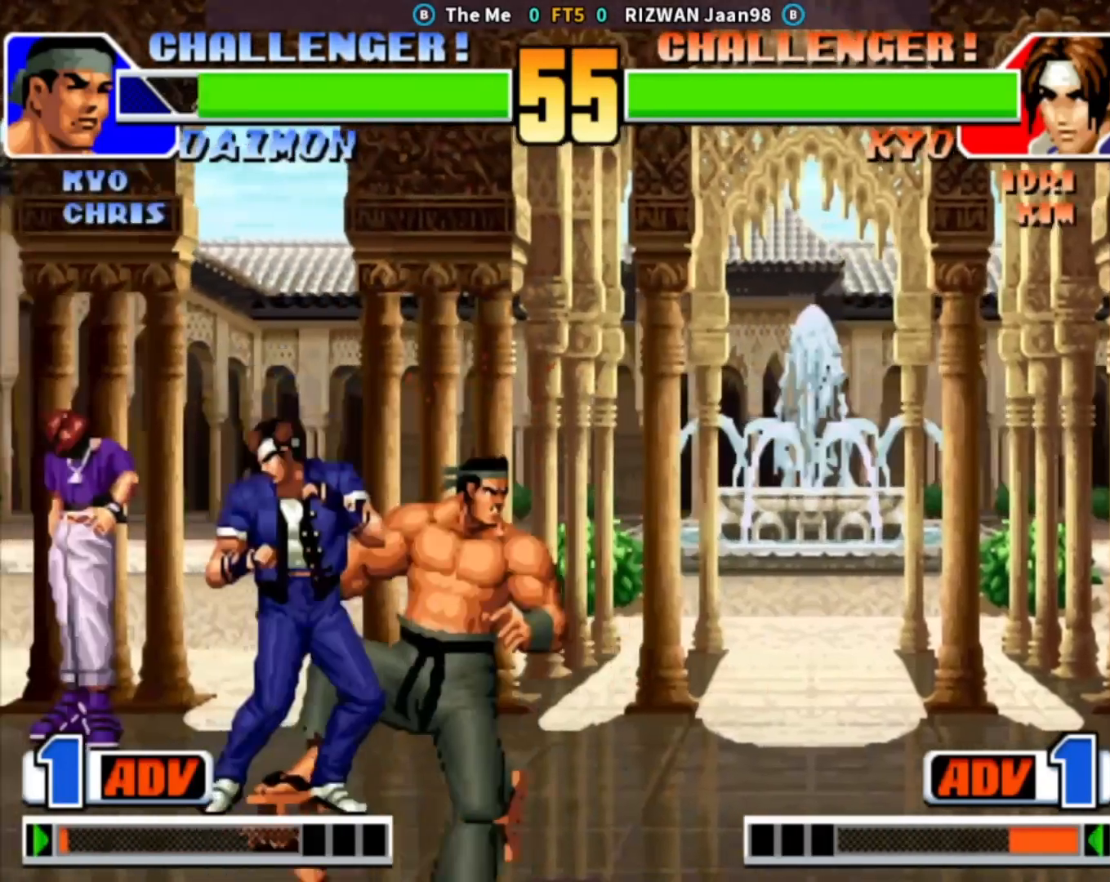
{"dt_ms": 500, "buttons": [], "left_stick": "right", "events": [[100, "TRIANGLE", "up"], [117, "left_stick", "down"], [200, "left_stick", "right"], [217, "CIRCLE", "down"], [383, "CIRCLE", "up"]]}
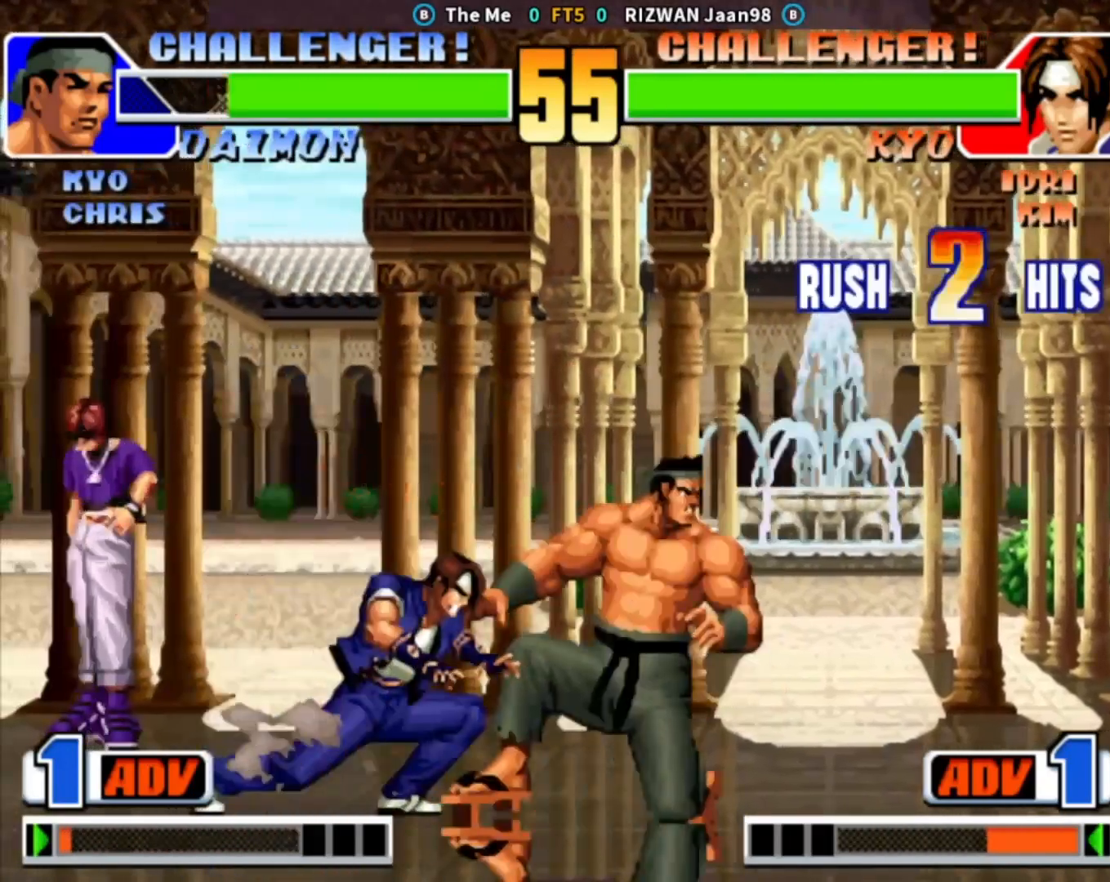
{"dt_ms": 500, "buttons": ["CIRCLE"], "left_stick": "right", "events": [[283, "CIRCLE", "down"]]}
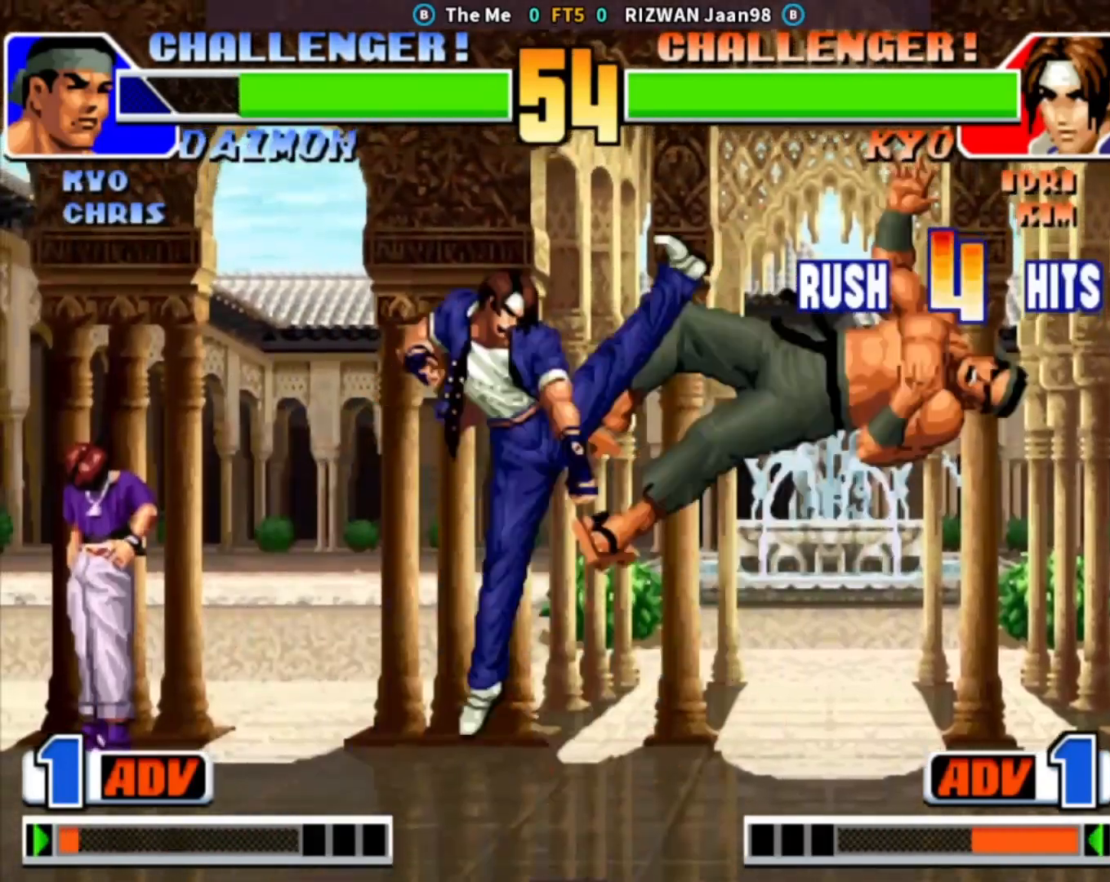
{"dt_ms": 500, "buttons": ["CROSS"], "left_stick": "left"}
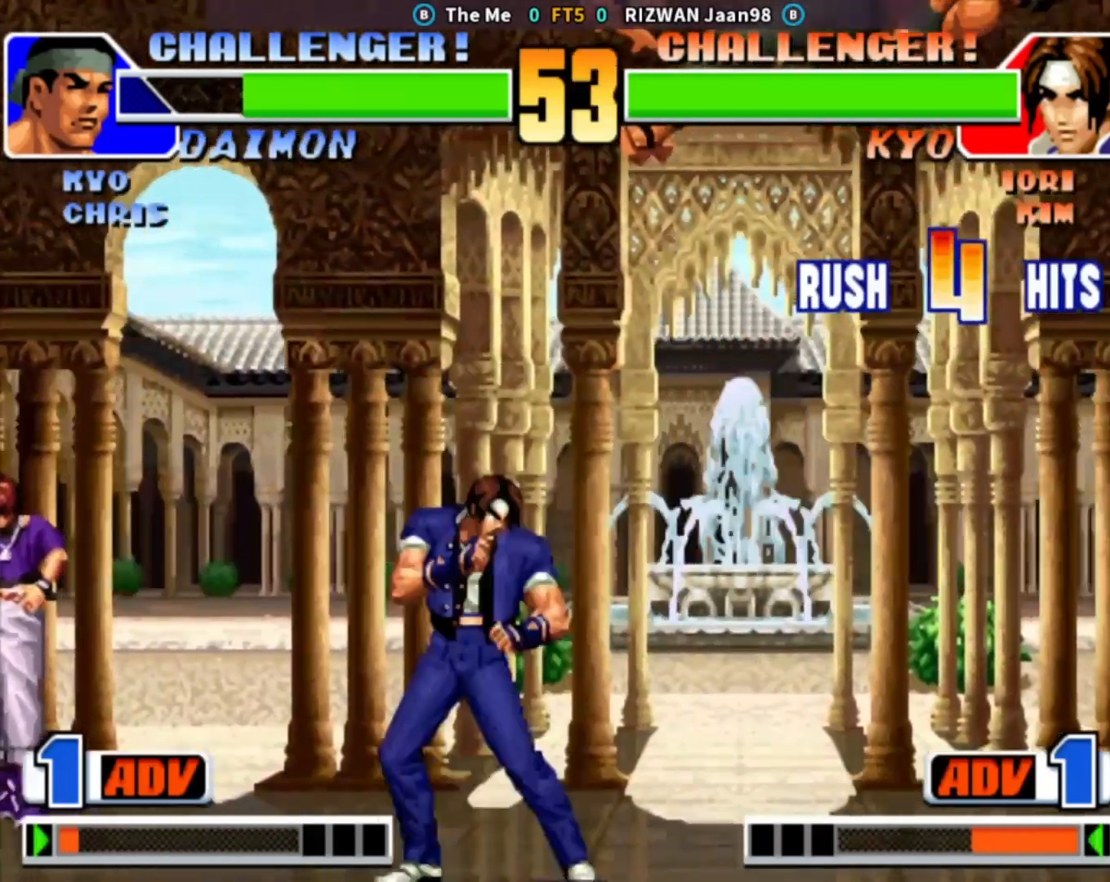
{"dt_ms": 500, "buttons": [], "left_stick": "right", "events": [[50, "left_stick", "center"], [217, "CROSS", "up"], [450, "left_stick", "right"]]}
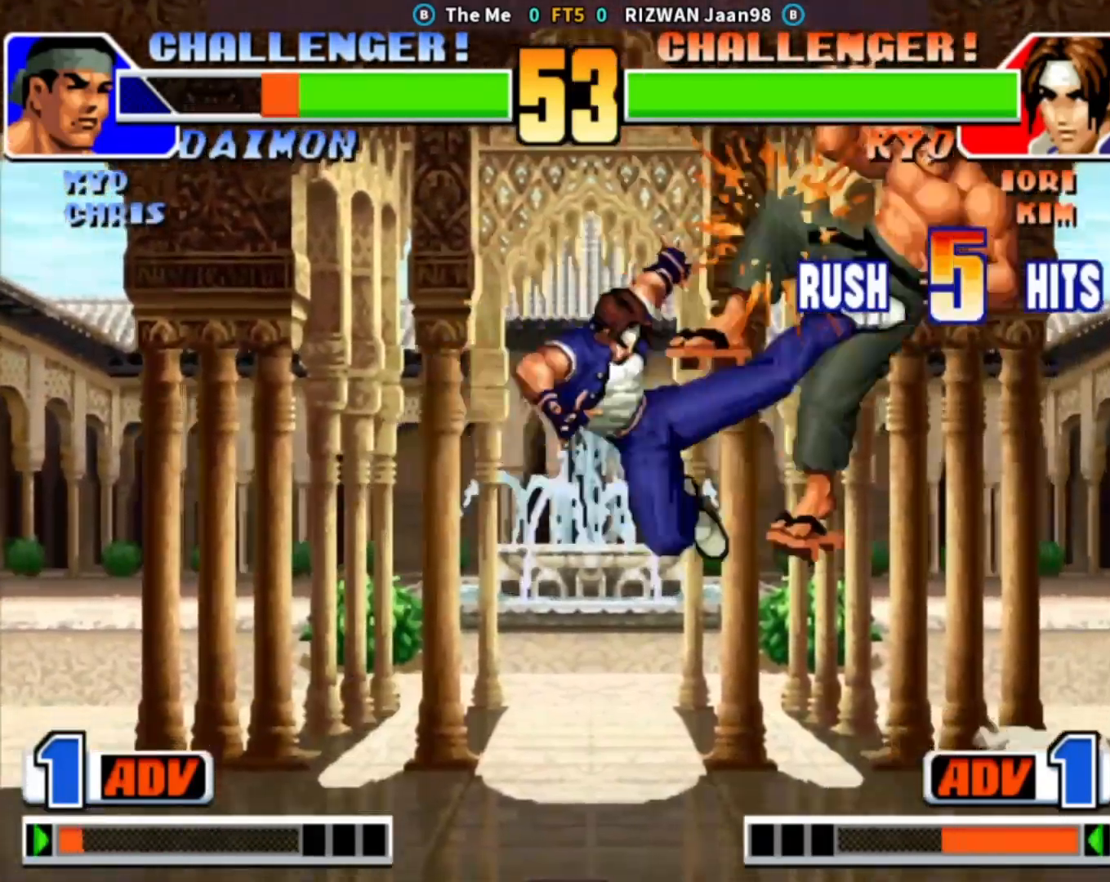
{"dt_ms": 500, "buttons": [], "left_stick": "right", "events": []}
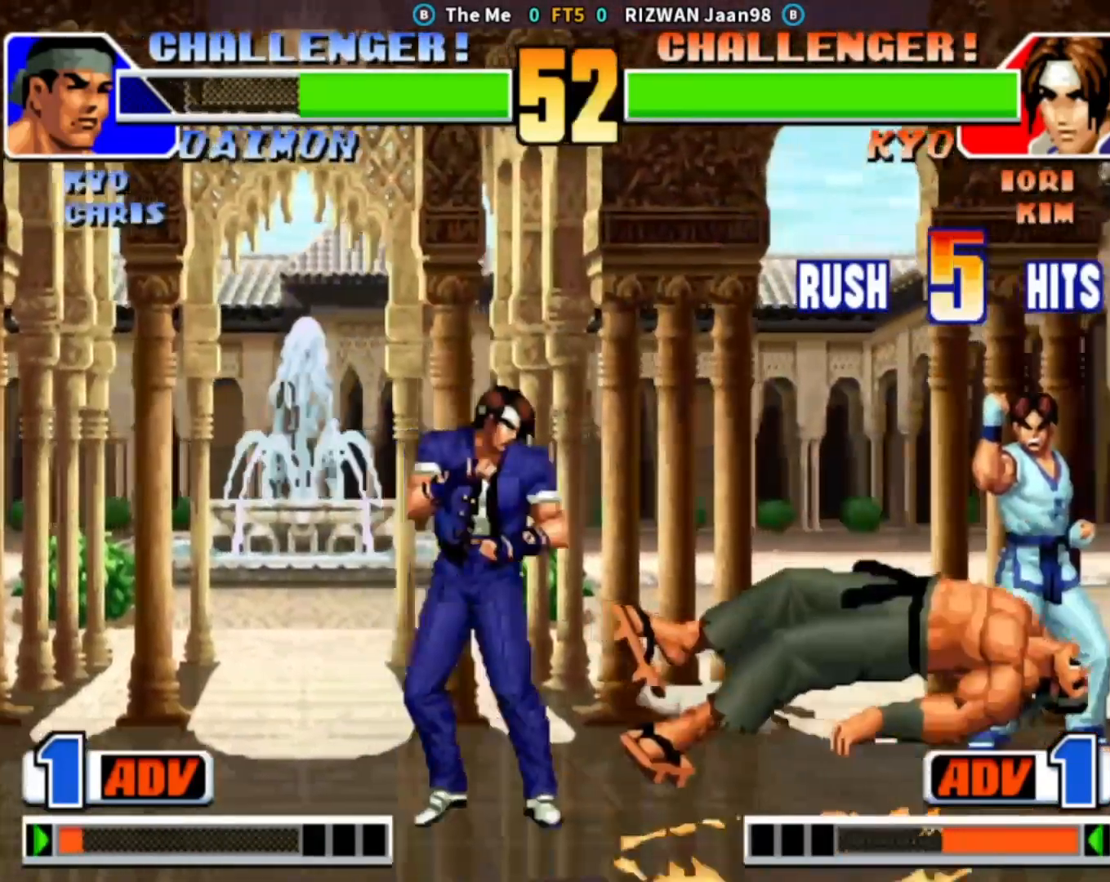
{"dt_ms": 500, "buttons": [], "left_stick": "right", "events": [[17, "left_stick", "center"], [67, "left_stick", "right"]]}
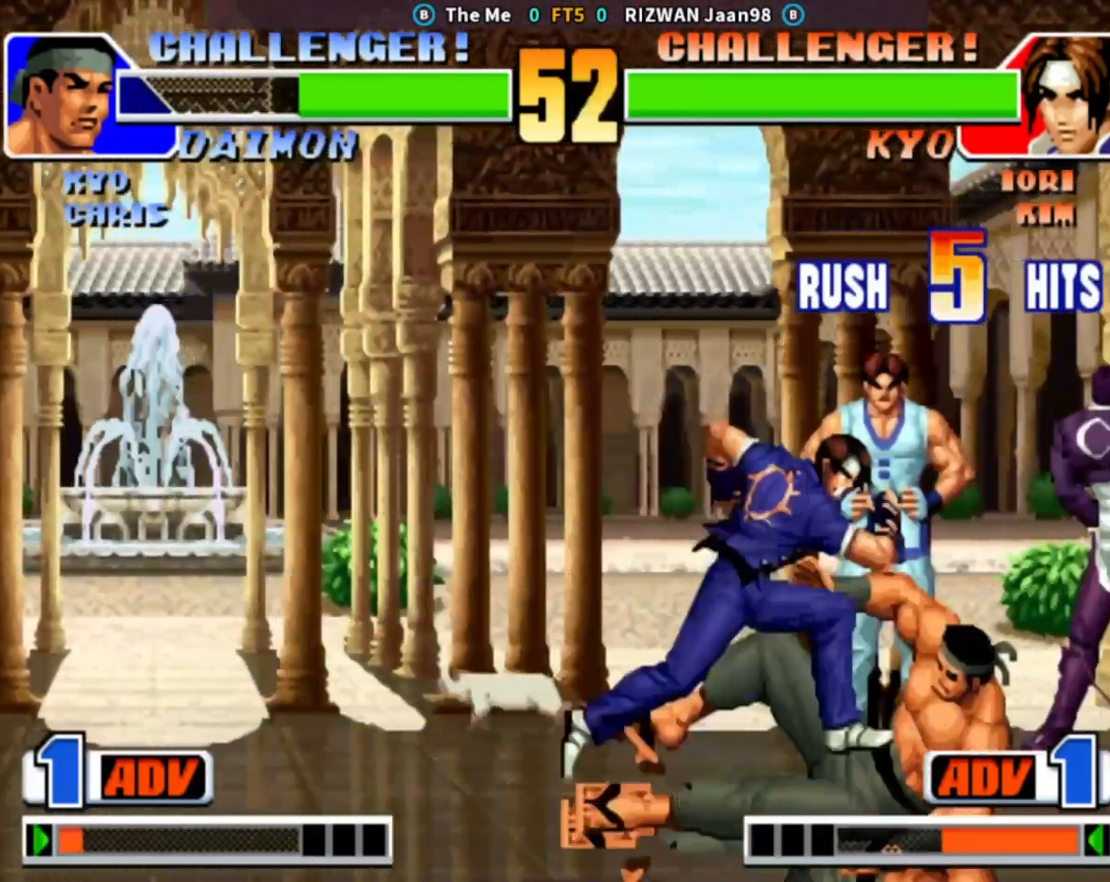
{"dt_ms": 500, "buttons": [], "left_stick": "right", "events": []}
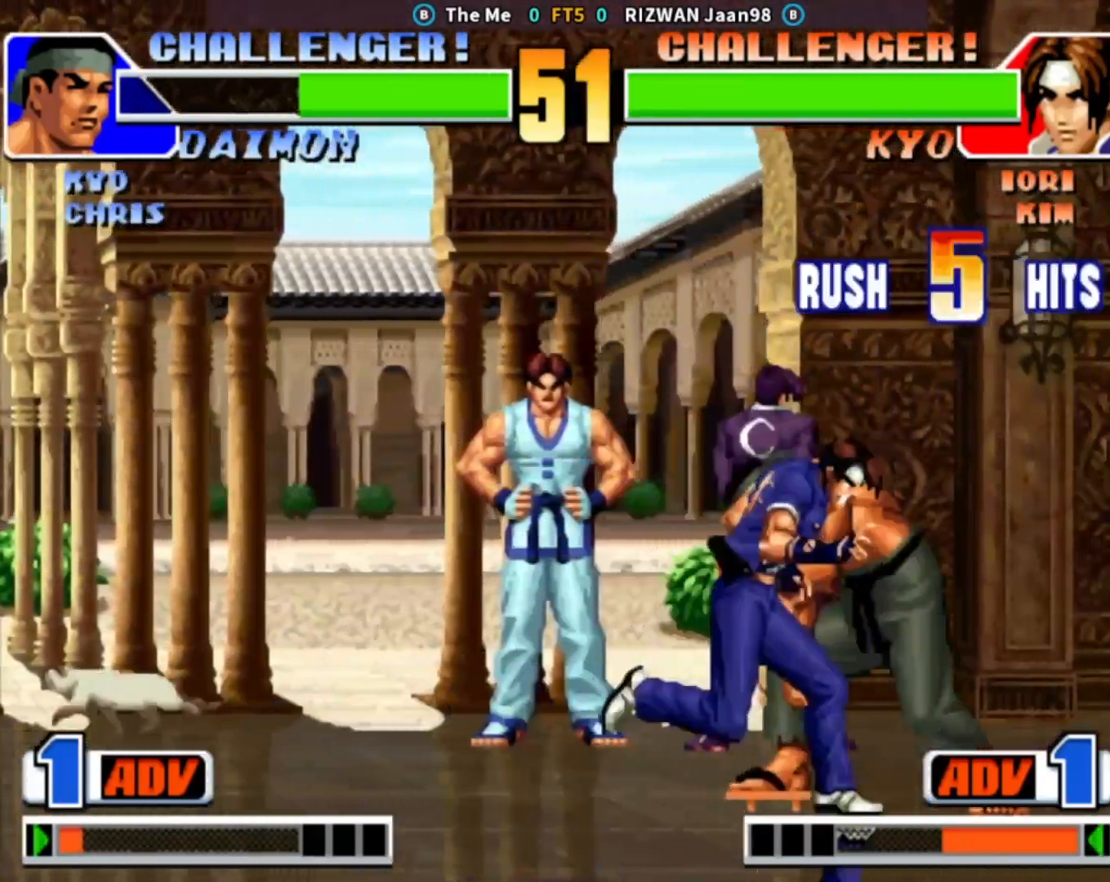
{"dt_ms": 500, "buttons": [], "left_stick": "center", "events": [[467, "left_stick", "center"]]}
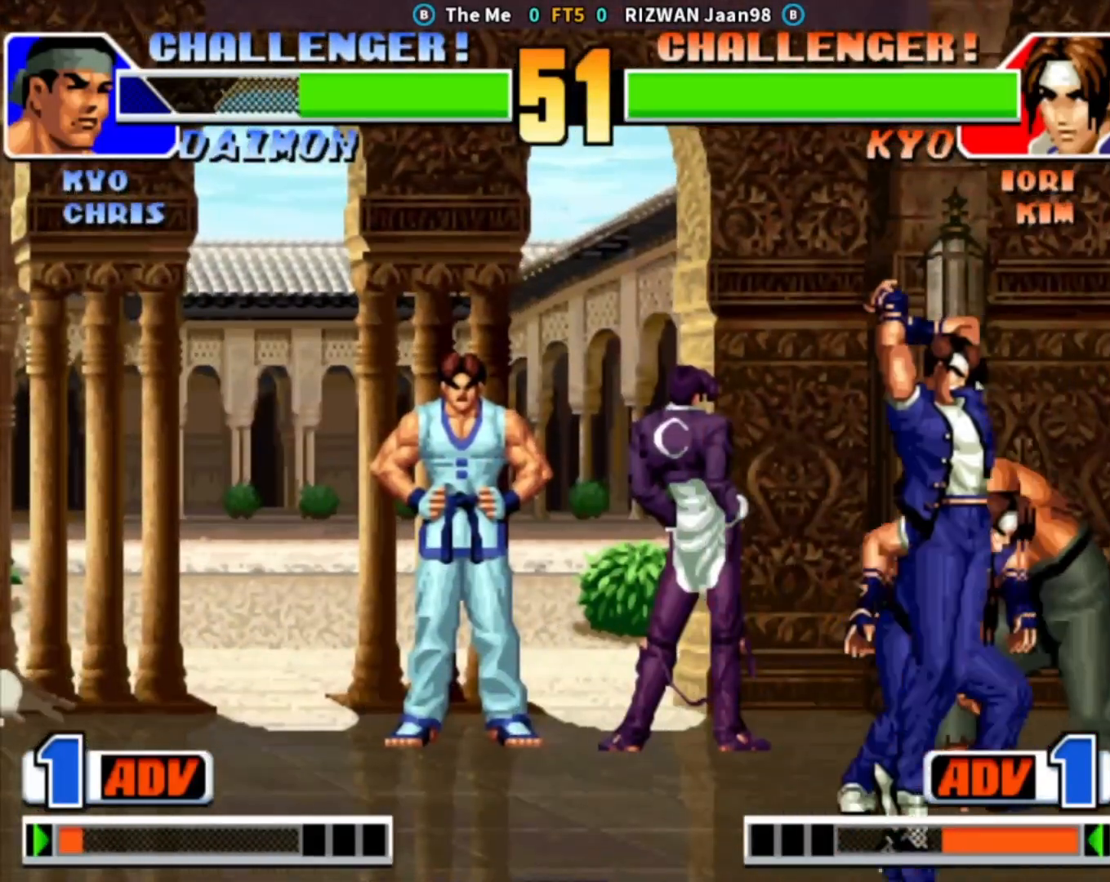
{"dt_ms": 500, "buttons": [], "left_stick": "center", "events": [[167, "TRIANGLE", "down"], [433, "TRIANGLE", "up"]]}
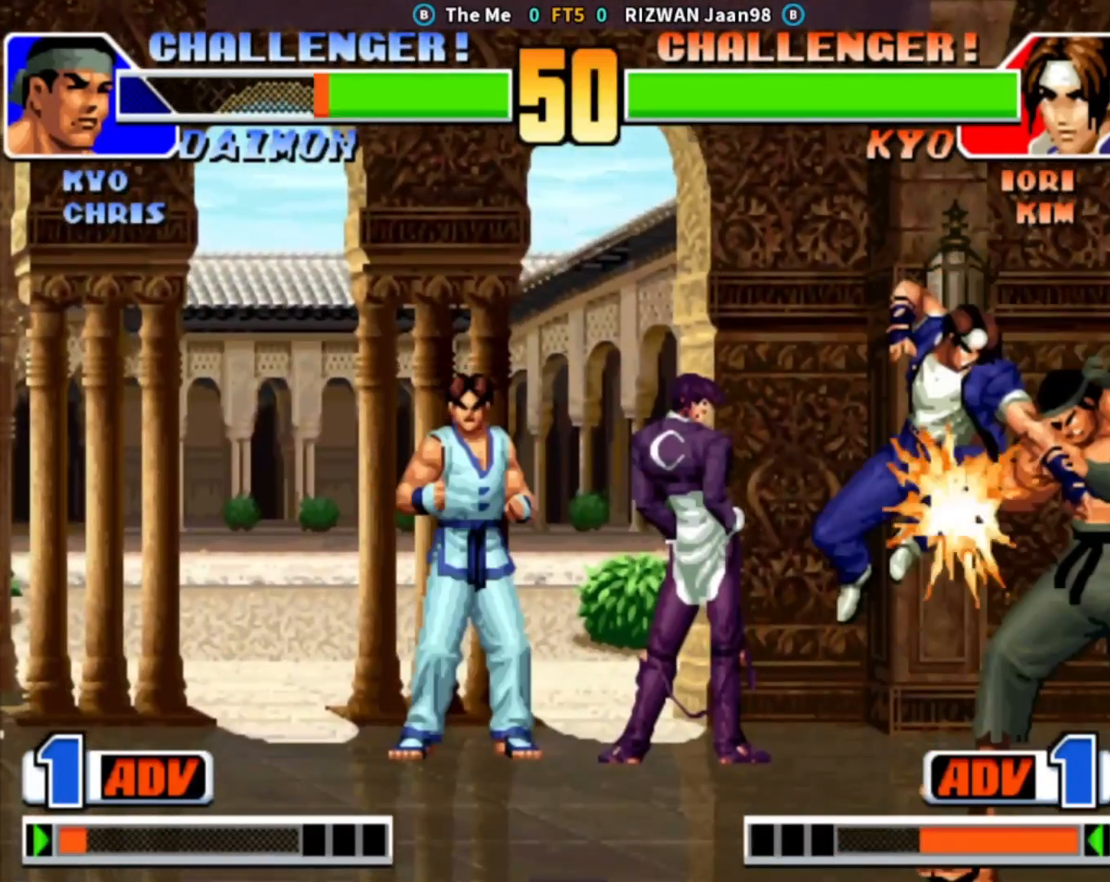
{"dt_ms": 500, "buttons": [], "left_stick": "right", "events": [[67, "TRIANGLE", "down"], [150, "TRIANGLE", "up"], [167, "left_stick", "down"], [267, "left_stick", "right"], [300, "CIRCLE", "down"], [417, "CIRCLE", "up"]]}
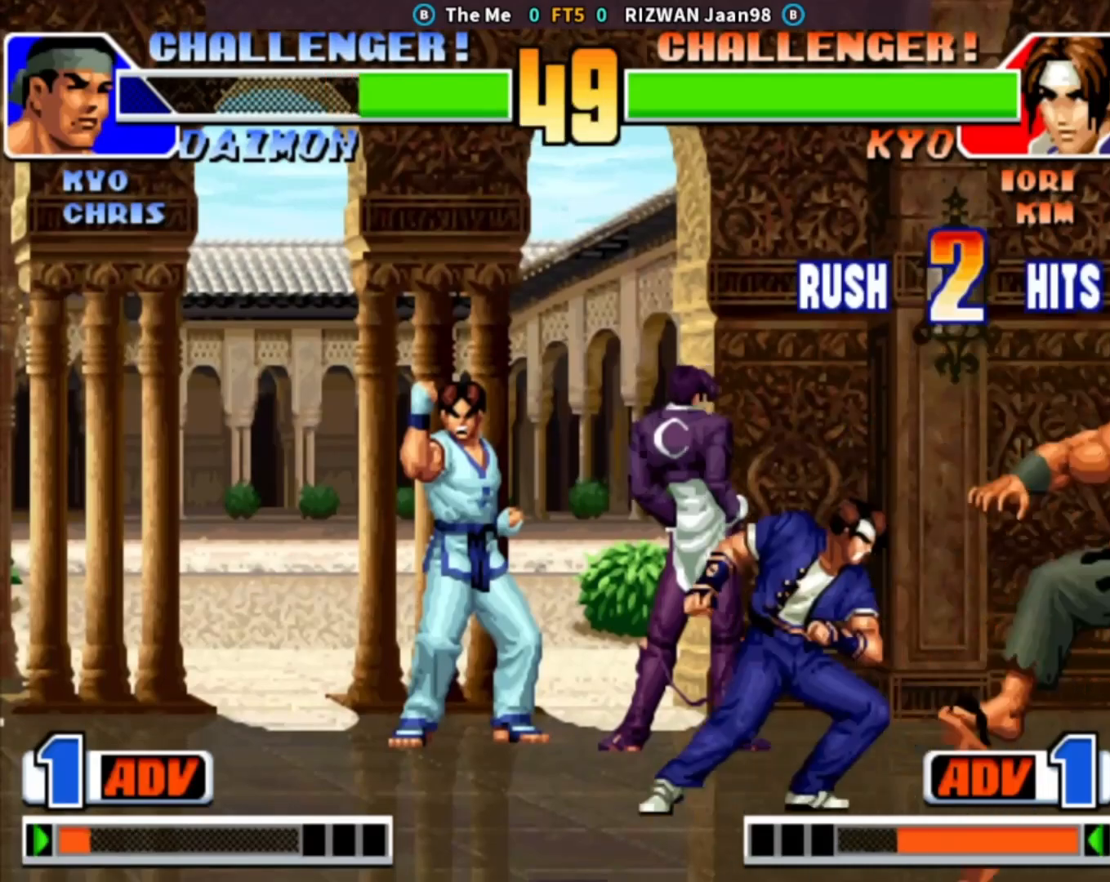
{"dt_ms": 500, "buttons": ["CIRCLE"], "left_stick": "right", "events": [[417, "CIRCLE", "down"]]}
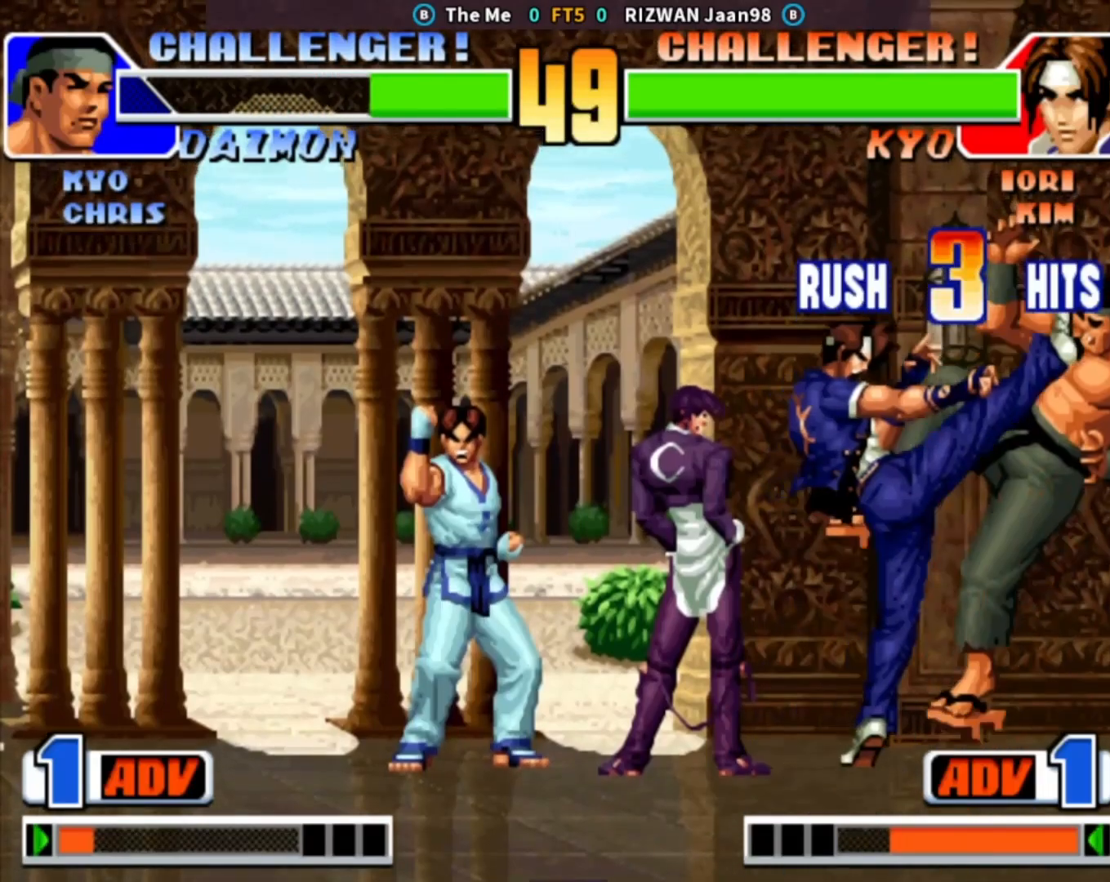
{"dt_ms": 1000, "buttons": ["SQUARE"], "left_stick": "right"}
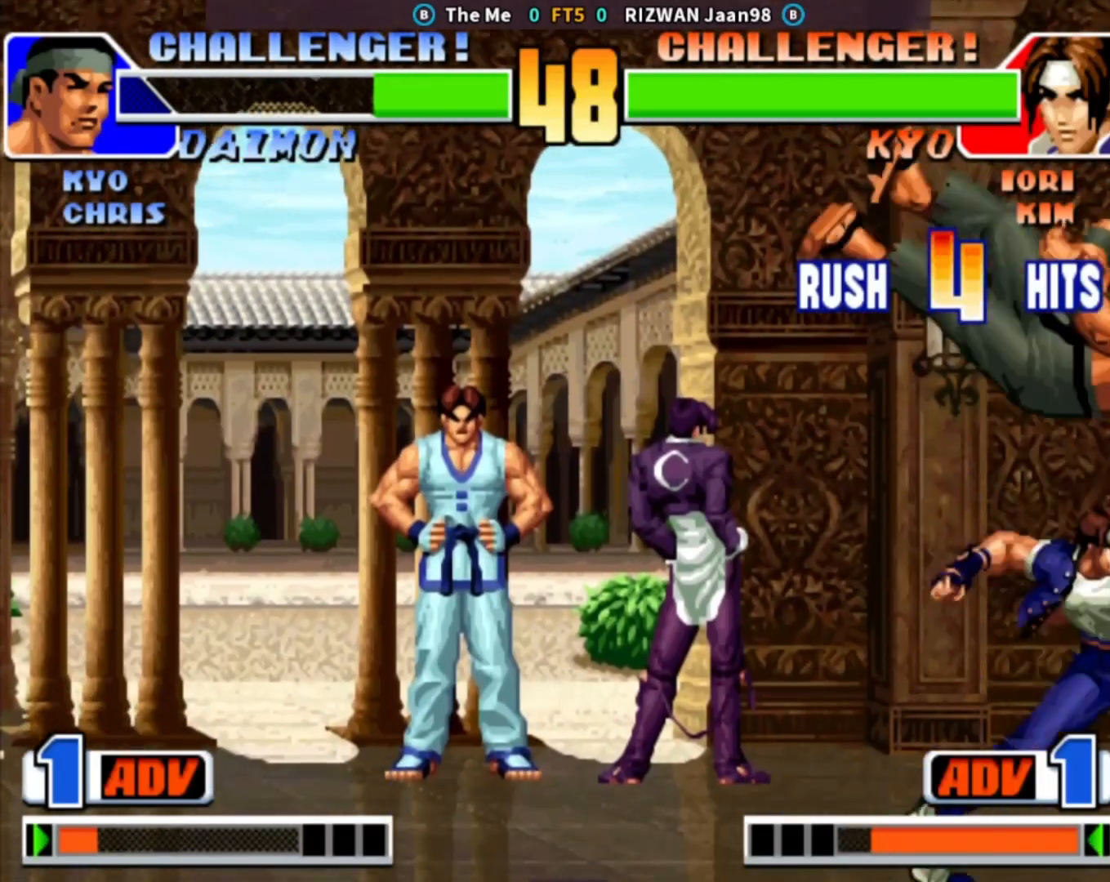
{"dt_ms": 500, "buttons": [], "left_stick": "center", "events": [[100, "SQUARE", "up"], [100, "left_stick", "down"], [200, "SQUARE", "down"], [200, "left_stick", "left"], [300, "left_stick", "center"], [467, "SQUARE", "up"]]}
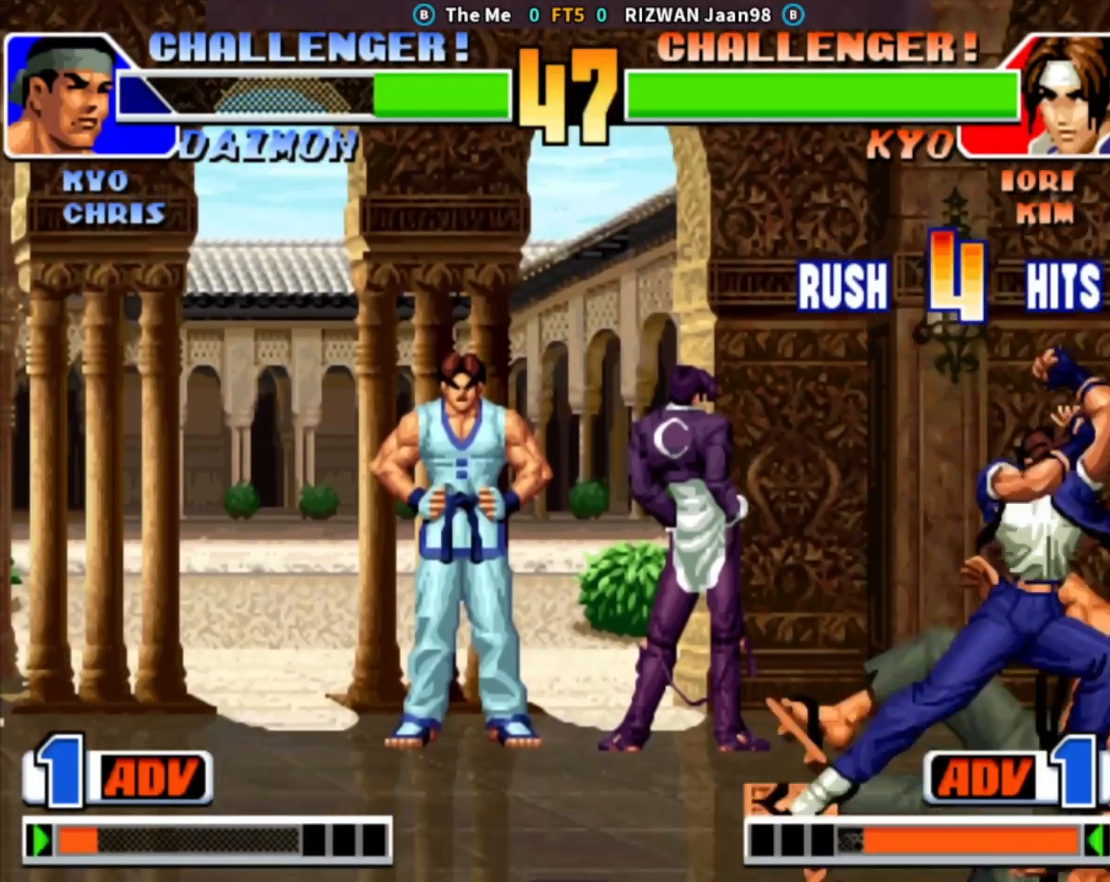
{"dt_ms": 1000, "buttons": ["CIRCLE"], "left_stick": "right"}
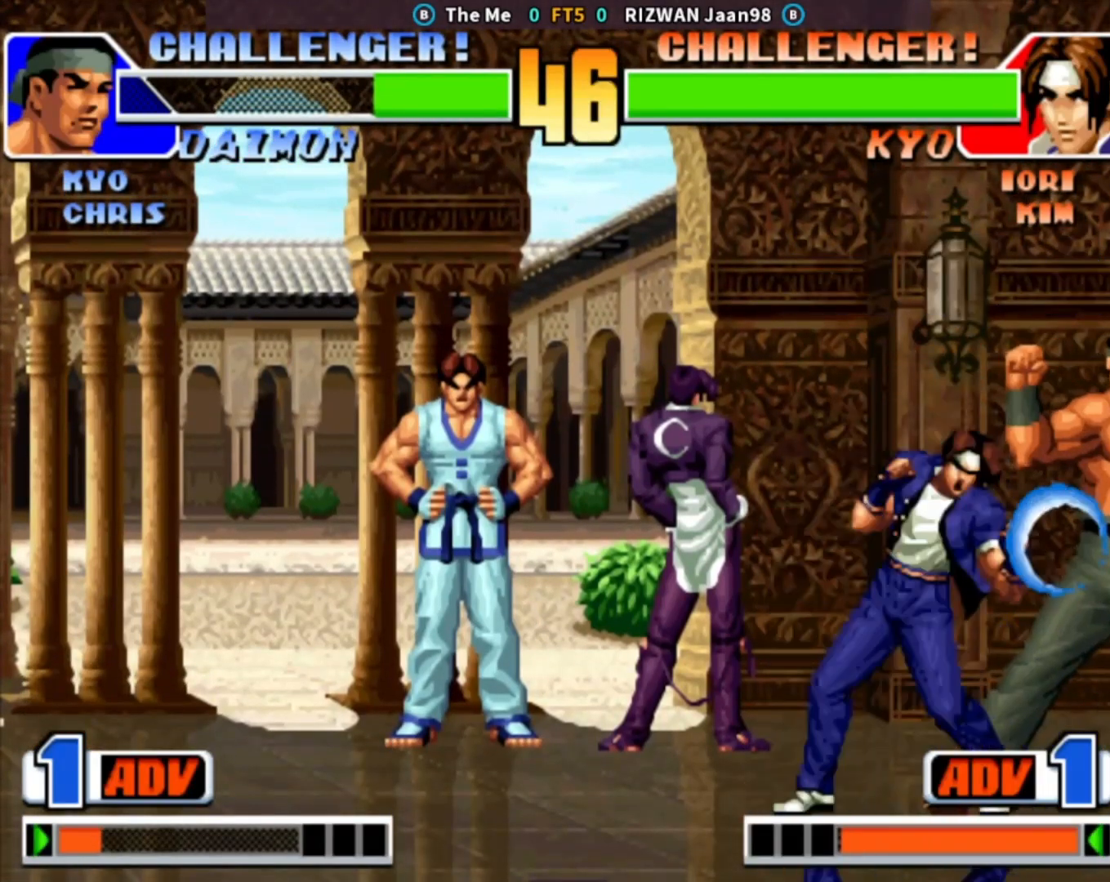
{"dt_ms": 500, "buttons": [], "left_stick": "right", "events": [[33, "CIRCLE", "up"]]}
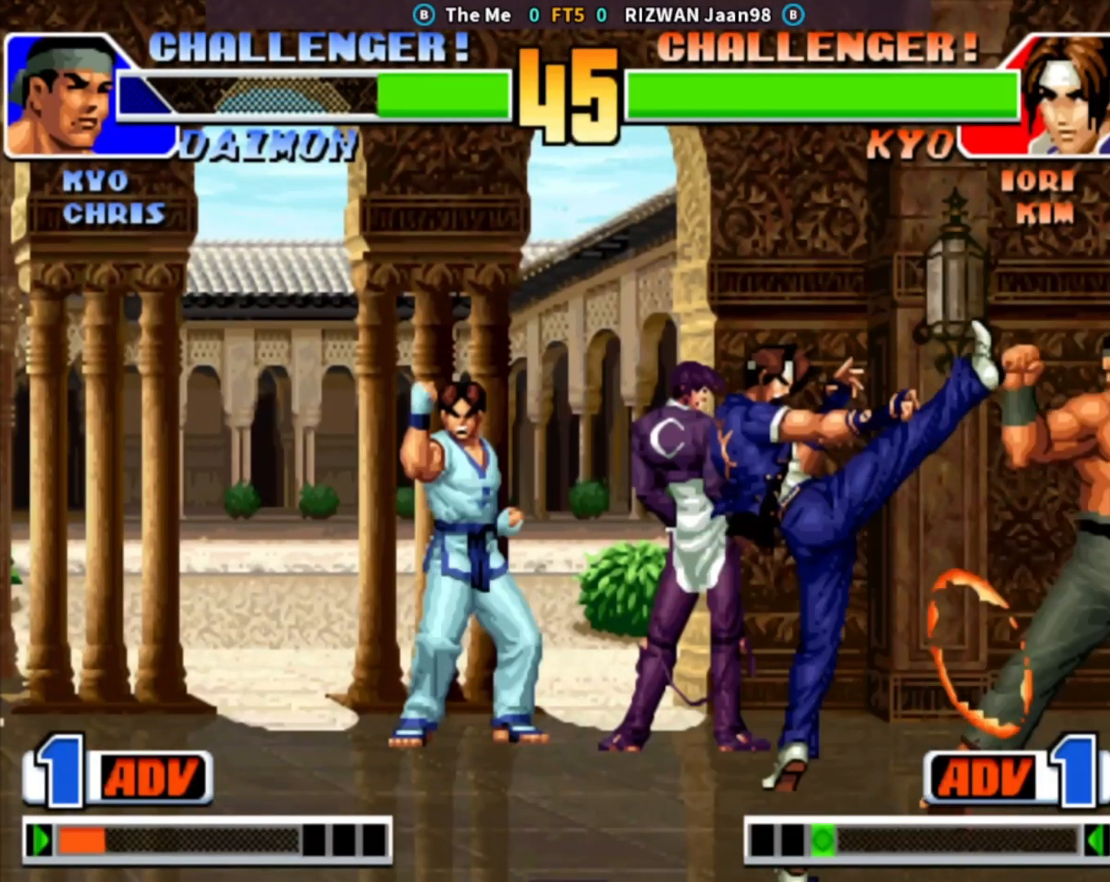
{"dt_ms": 500, "buttons": [], "left_stick": "center", "events": [[17, "CIRCLE", "down"], [300, "left_stick", "center"], [483, "CIRCLE", "up"]]}
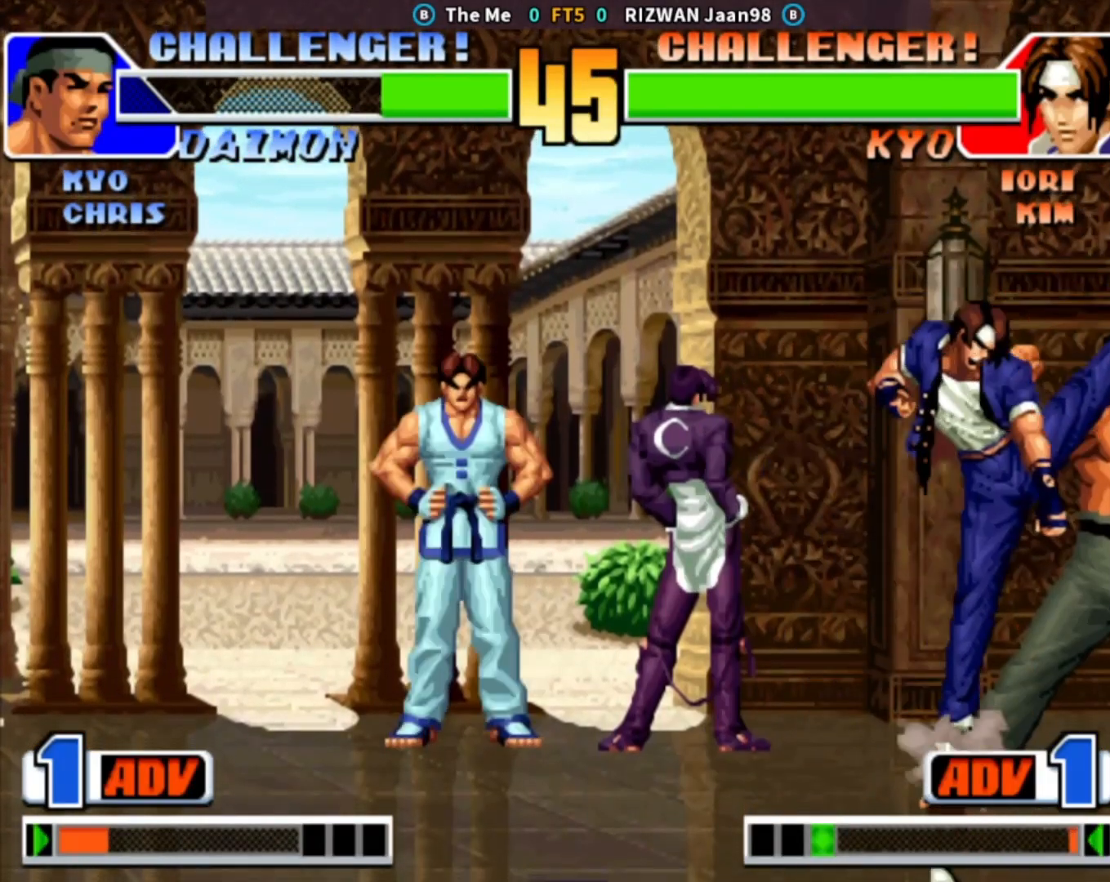
{"dt_ms": 500, "buttons": [], "left_stick": "up-right", "events": [[50, "left_stick", "right"], [100, "left_stick", "up-right"]]}
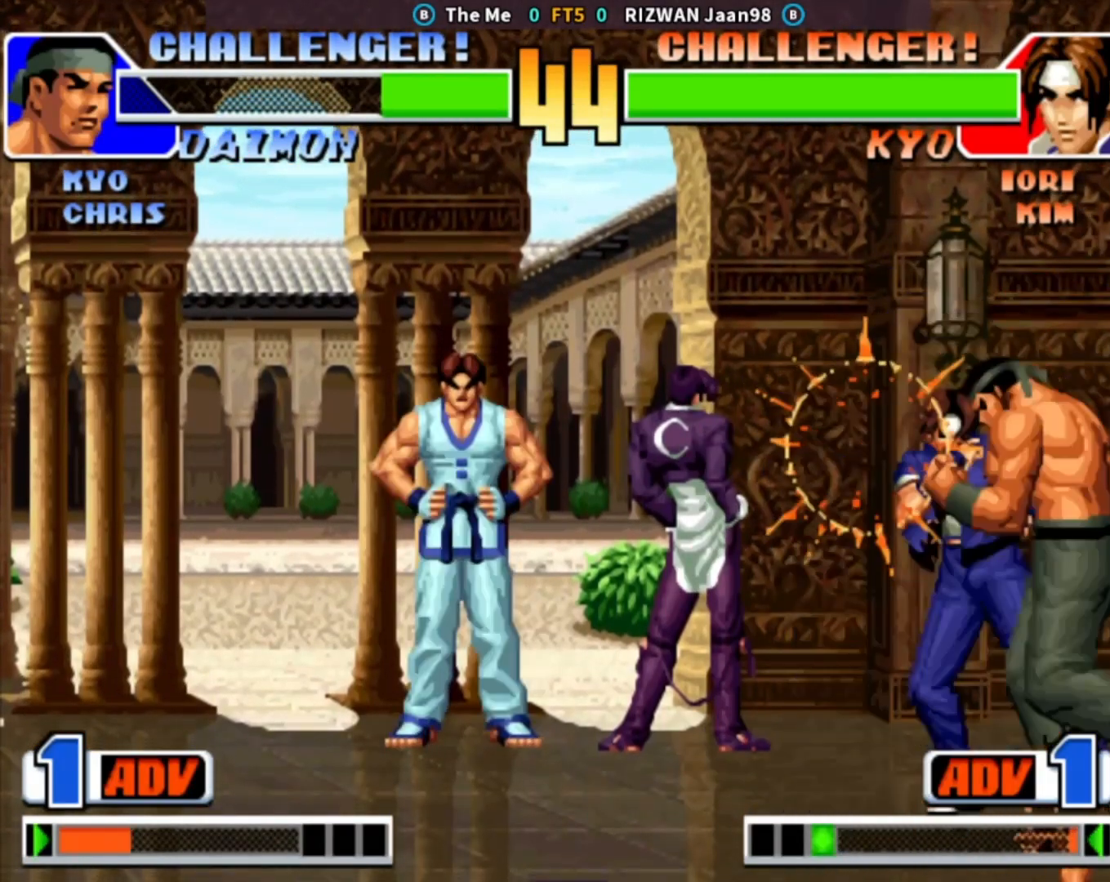
{"dt_ms": 500, "buttons": ["CROSS", "CIRCLE", "SQUARE", "TRIANGLE"], "left_stick": "center", "events": [[167, "left_stick", "down-right"], [267, "left_stick", "down-left"], [333, "left_stick", "center"], [367, "CIRCLE", "down"], [367, "CROSS", "down"], [417, "TRIANGLE", "down"], [433, "SQUARE", "down"]]}
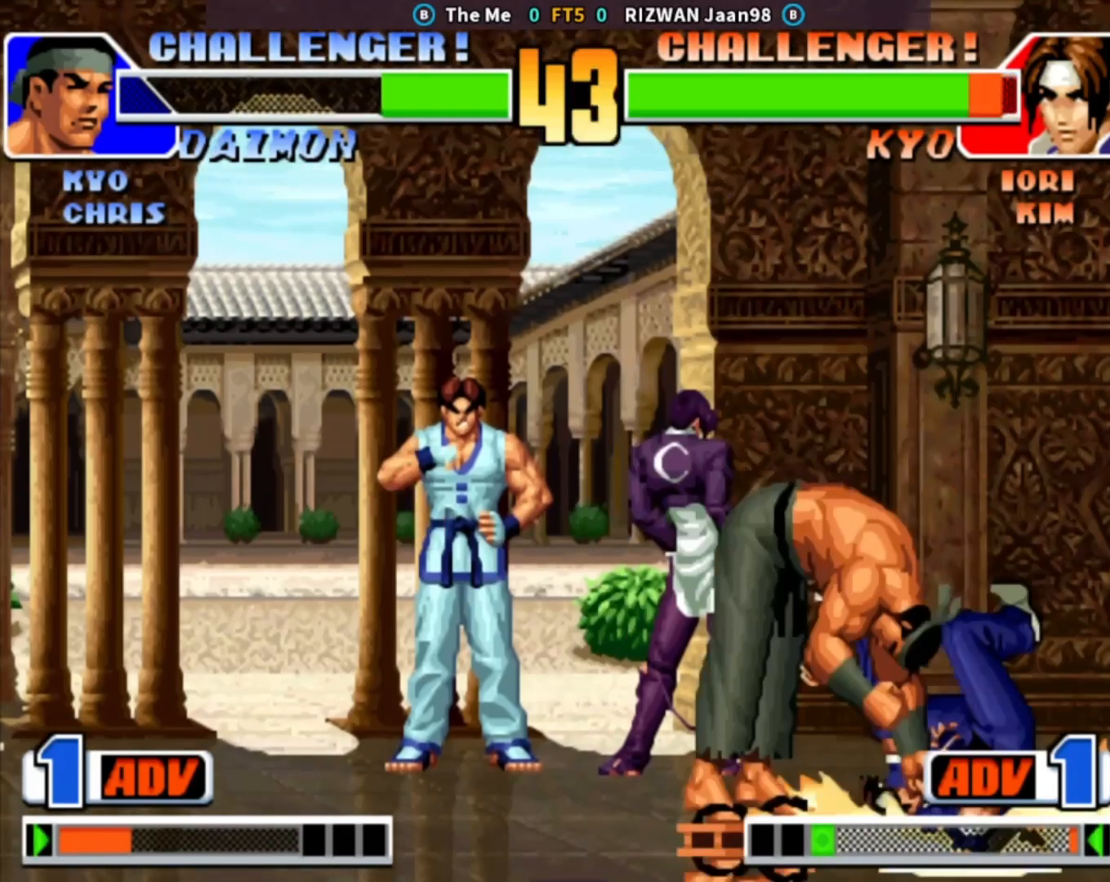
{"dt_ms": 500, "buttons": ["SQUARE"], "left_stick": "center", "events": [[33, "CROSS", "up"], [83, "SQUARE", "up"], [83, "TRIANGLE", "up"], [100, "CIRCLE", "up"], [217, "SQUARE", "down"], [317, "SQUARE", "up"], [433, "SQUARE", "down"]]}
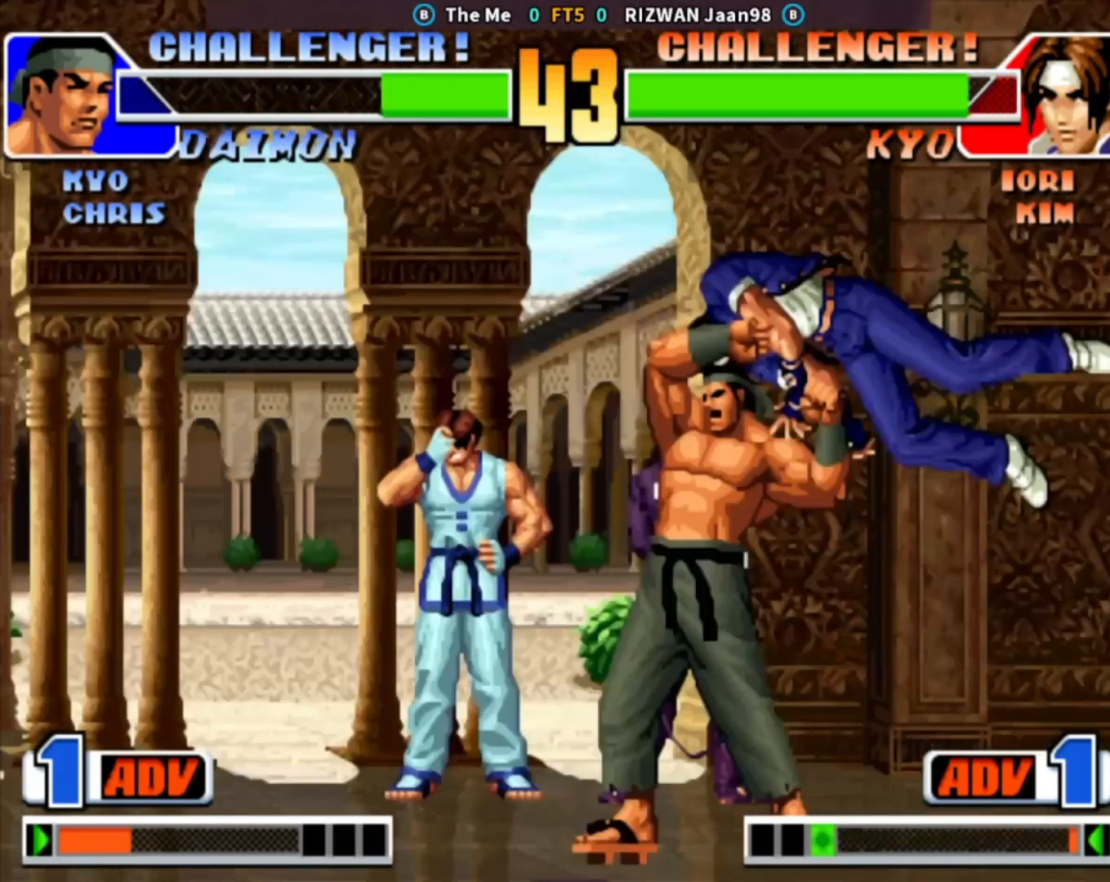
{"dt_ms": 500, "buttons": [], "left_stick": "center", "events": [[33, "SQUARE", "up"], [50, "CROSS", "down"], [100, "TRIANGLE", "down"], [167, "SQUARE", "down"], [200, "CROSS", "up"], [267, "TRIANGLE", "up"], [300, "SQUARE", "up"], [433, "SQUARE", "down"], [500, "SQUARE", "up"]]}
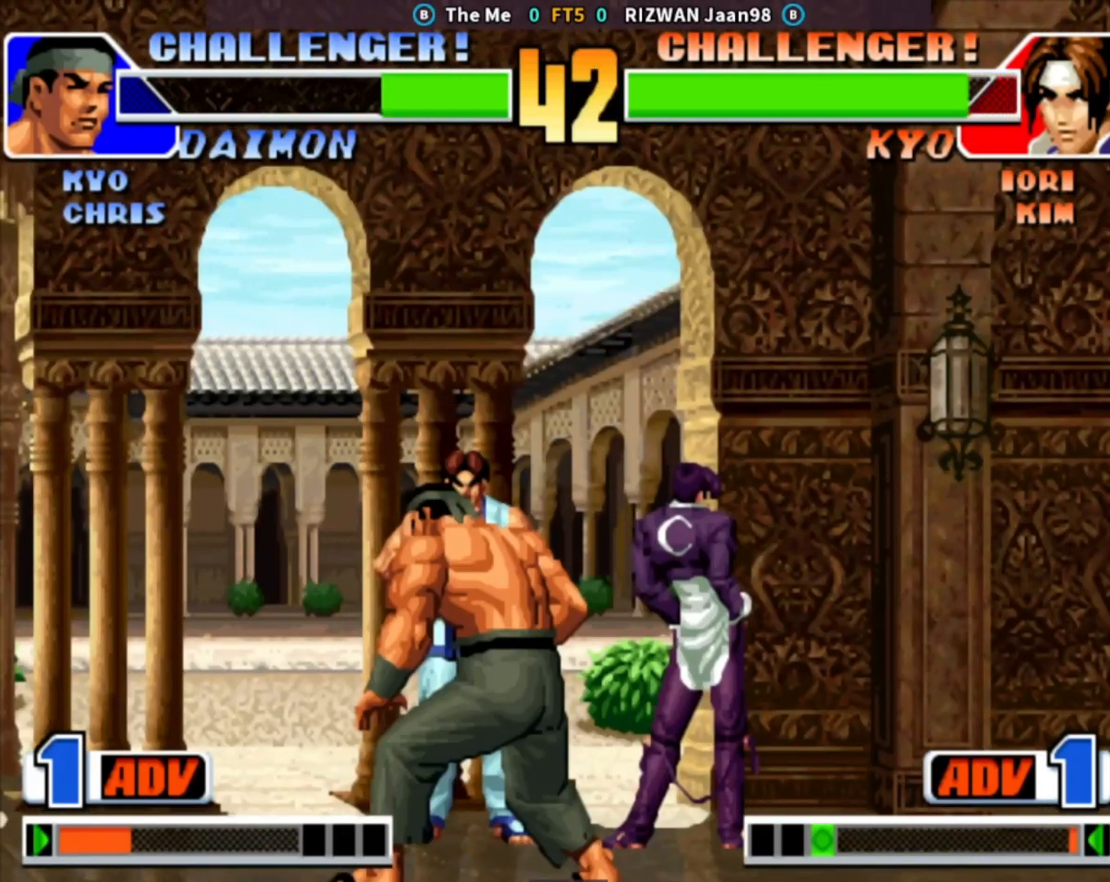
{"dt_ms": 500, "buttons": ["SQUARE"], "left_stick": "down-left", "events": [[117, "SQUARE", "down"], [167, "SQUARE", "up"], [200, "CROSS", "down"], [317, "TRIANGLE", "down"], [350, "CROSS", "up"], [383, "SQUARE", "down"], [433, "left_stick", "down-left"], [500, "TRIANGLE", "up"]]}
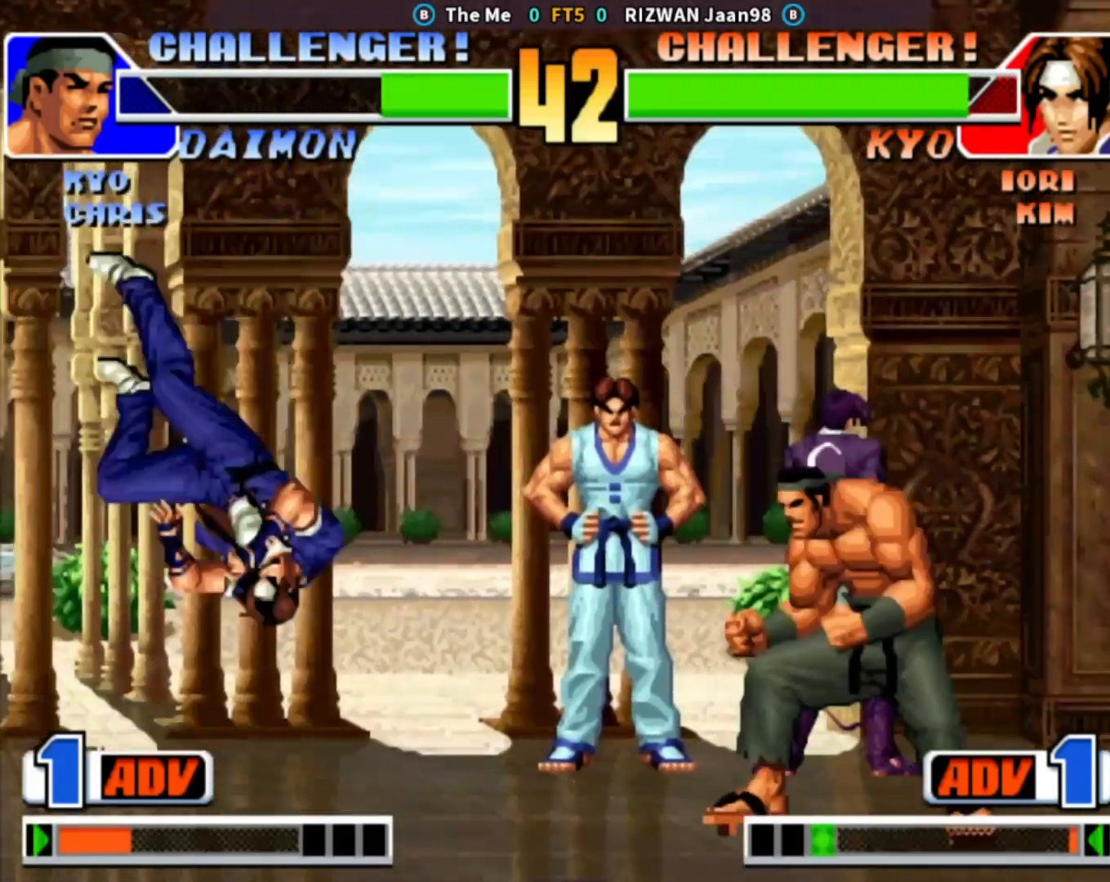
{"dt_ms": 1000, "buttons": [], "left_stick": "center"}
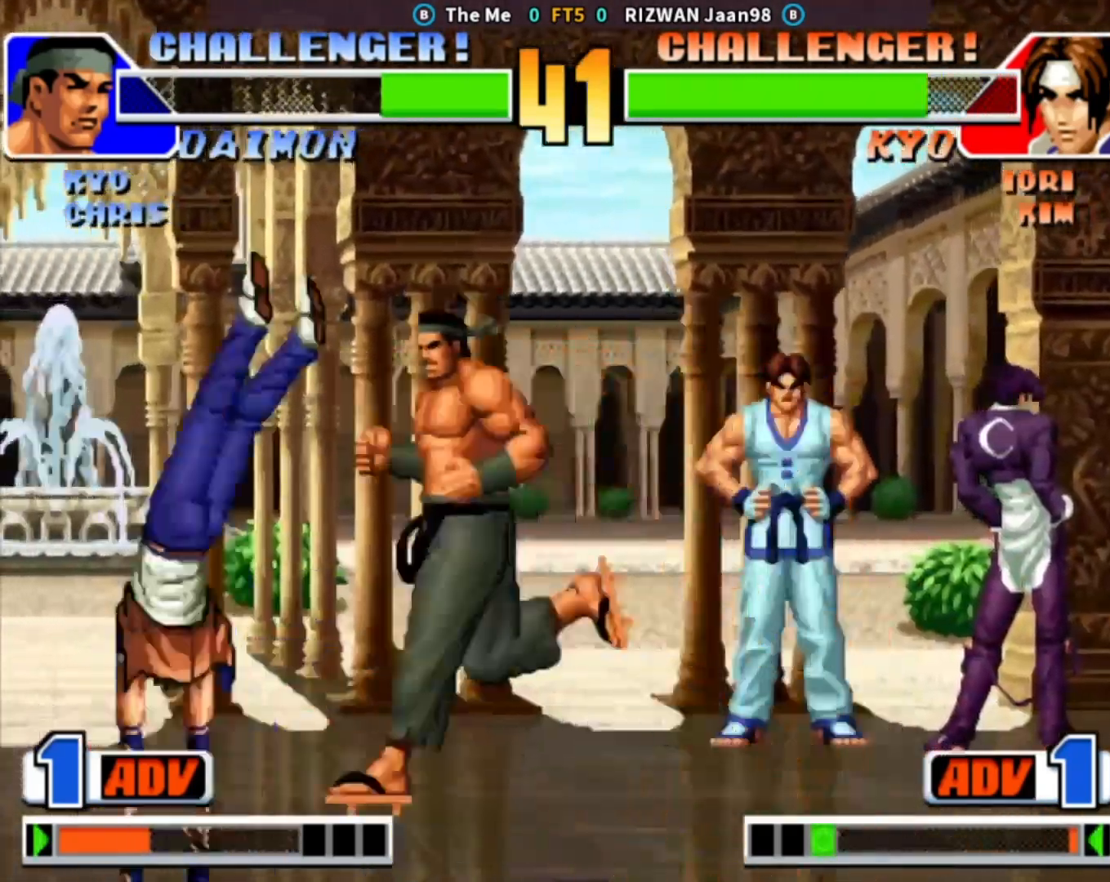
{"dt_ms": 500, "buttons": [], "left_stick": "down-left", "events": [[133, "left_stick", "down-left"], [233, "CROSS", "down"], [367, "CROSS", "up"]]}
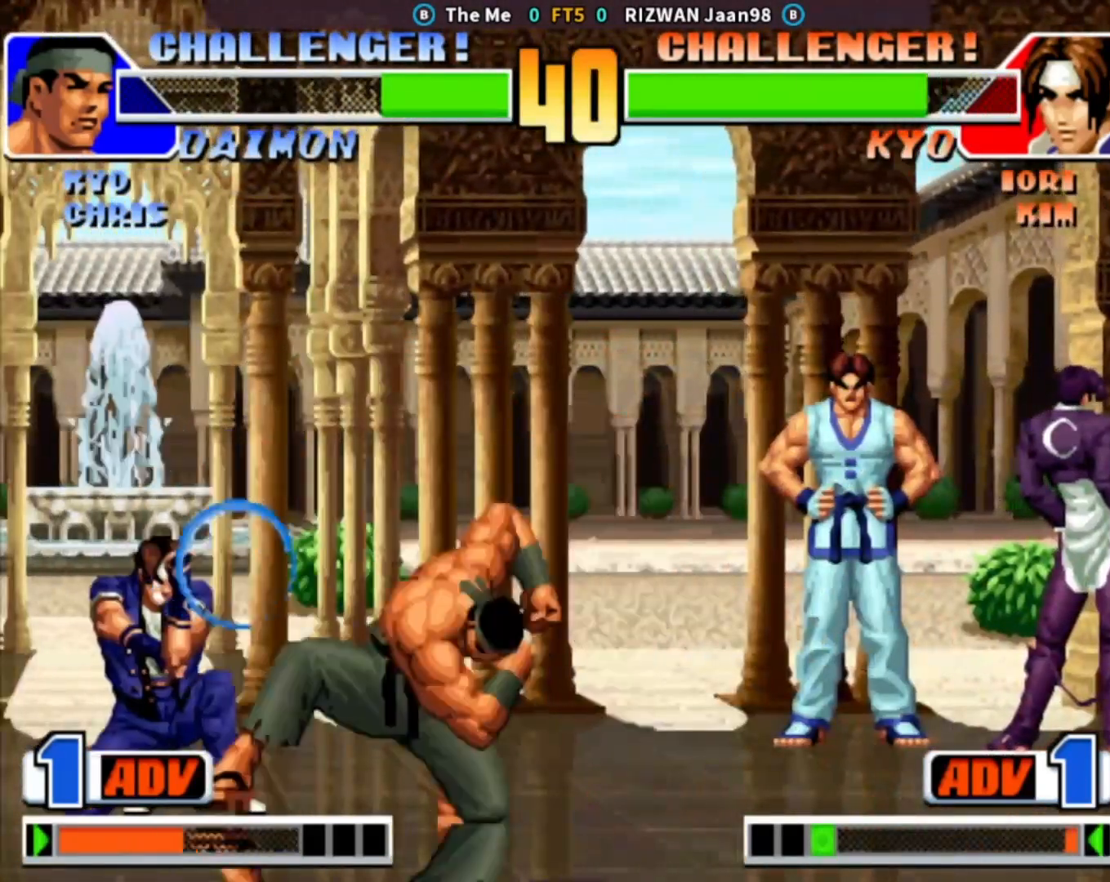
{"dt_ms": 500, "buttons": ["SQUARE"], "left_stick": "right", "events": [[217, "left_stick", "left"], [317, "left_stick", "down"], [433, "SQUARE", "down"], [433, "left_stick", "right"]]}
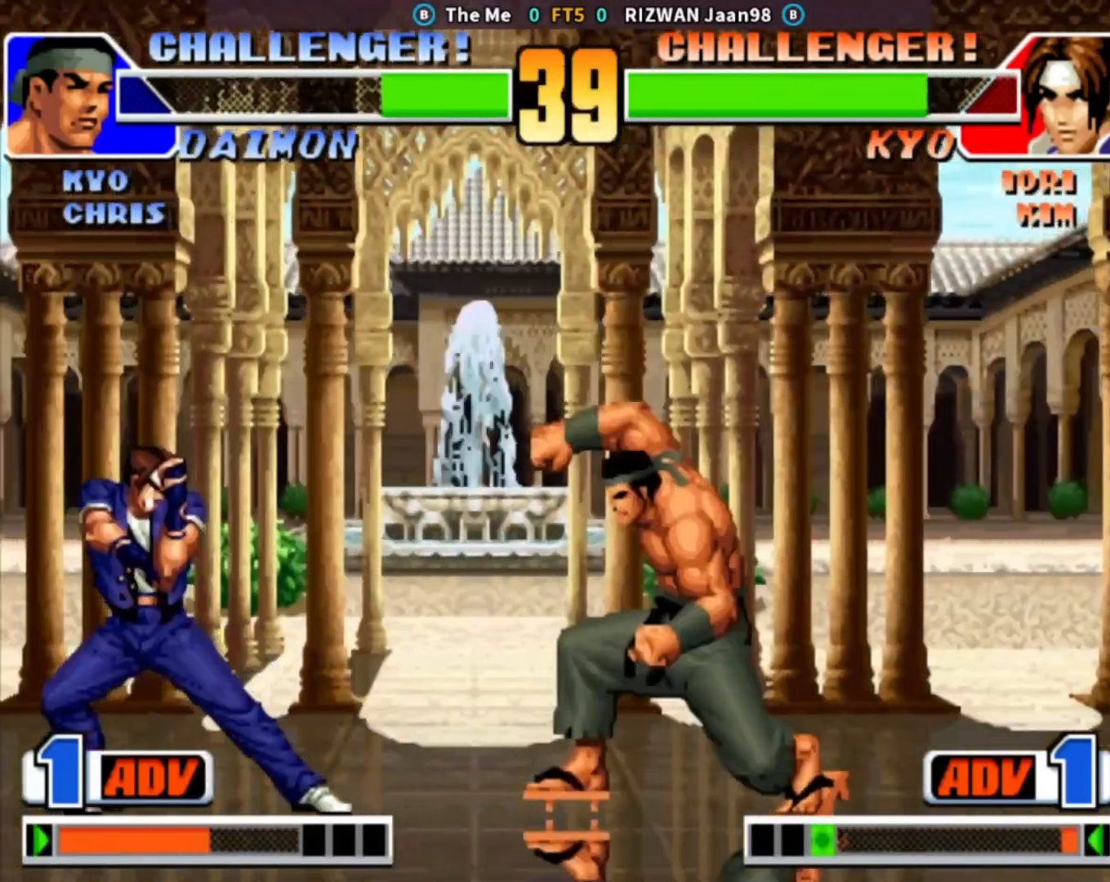
{"dt_ms": 500, "buttons": [], "left_stick": "left", "events": [[17, "SQUARE", "up"], [83, "left_stick", "center"], [267, "left_stick", "left"]]}
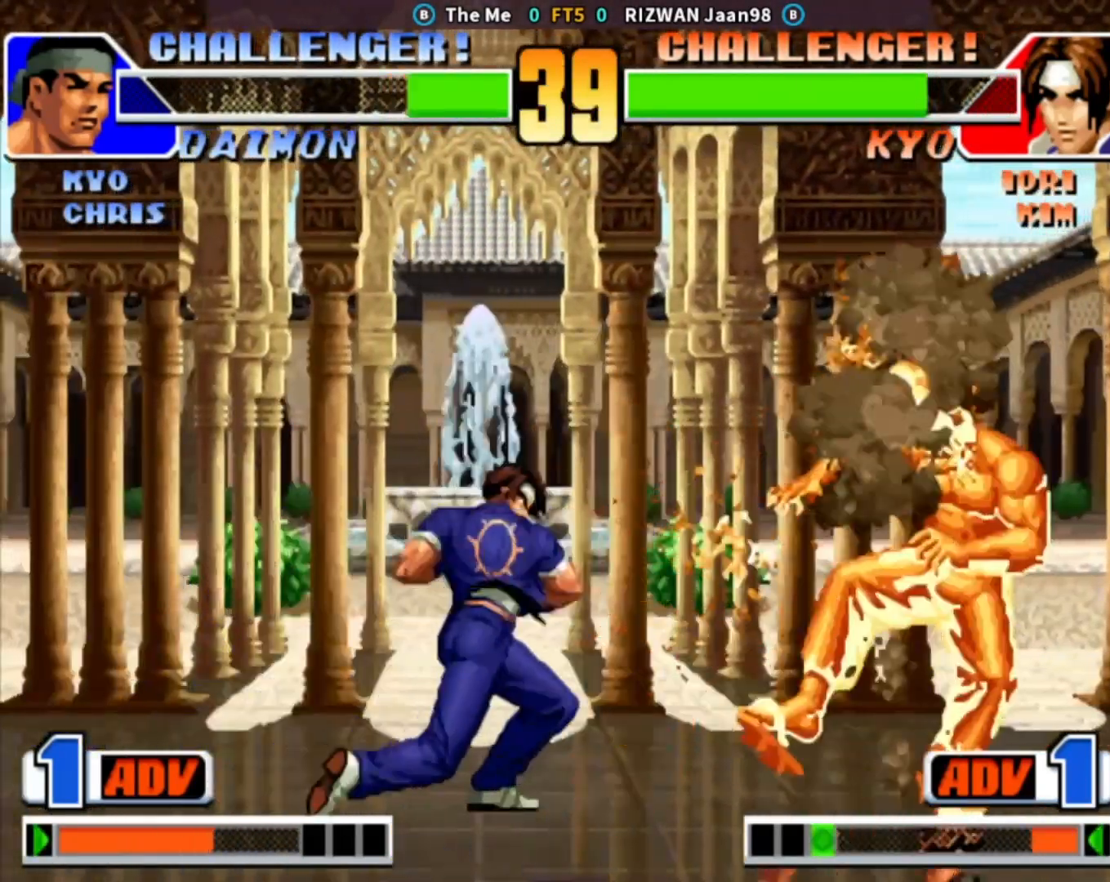
{"dt_ms": 500, "buttons": [], "left_stick": "center", "events": [[83, "left_stick", "center"], [183, "left_stick", "left"], [267, "left_stick", "center"], [333, "left_stick", "up"], [400, "left_stick", "center"]]}
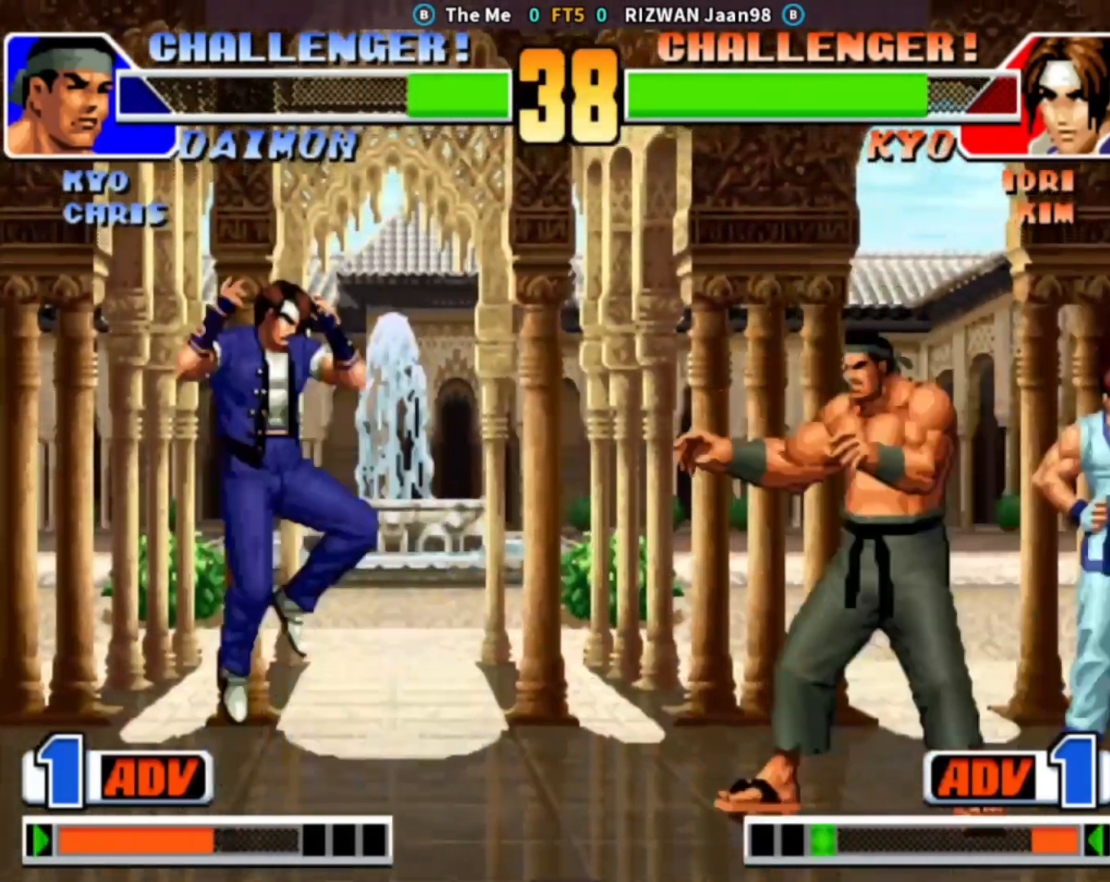
{"dt_ms": 500, "buttons": ["SQUARE"], "left_stick": "down", "events": [[67, "CIRCLE", "down"], [267, "CIRCLE", "up"], [267, "left_stick", "left"], [350, "SQUARE", "down"], [500, "left_stick", "down"]]}
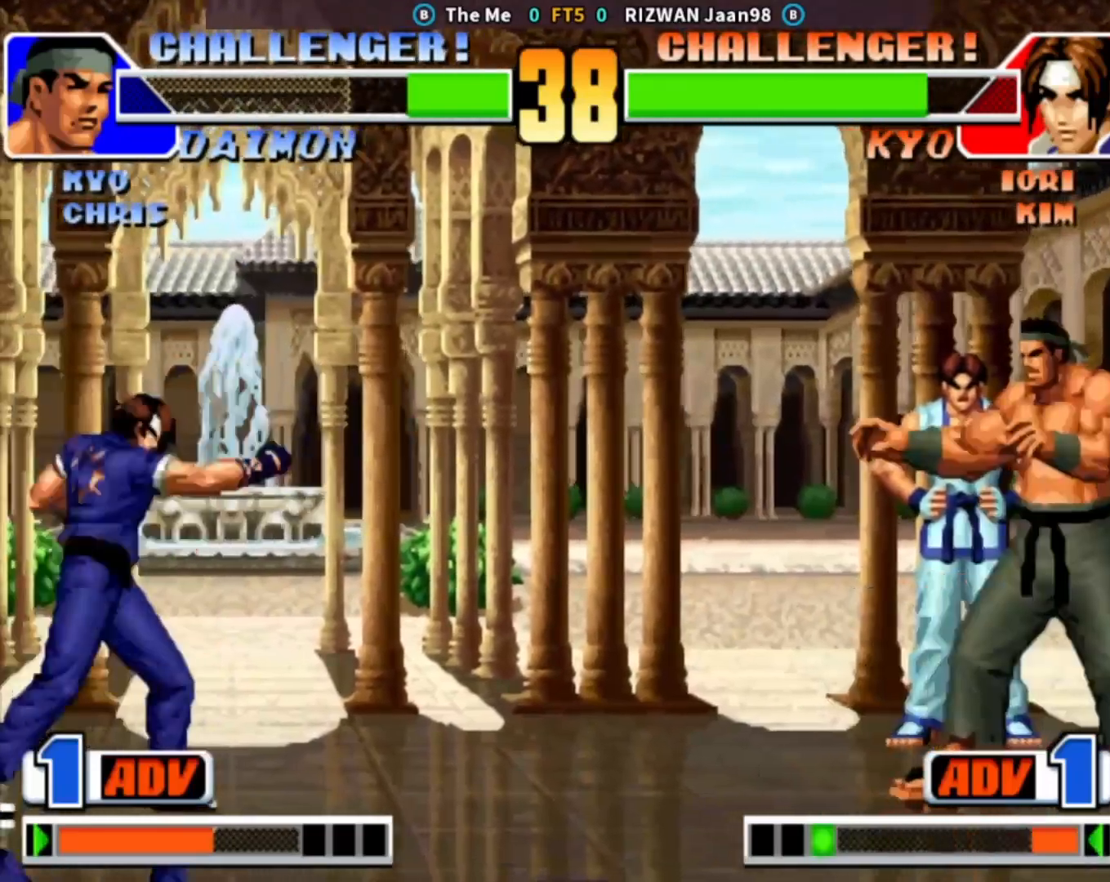
{"dt_ms": 500, "buttons": [], "left_stick": "center", "events": [[33, "SQUARE", "up"], [133, "left_stick", "left"], [183, "left_stick", "center"], [233, "left_stick", "right"], [350, "left_stick", "center"]]}